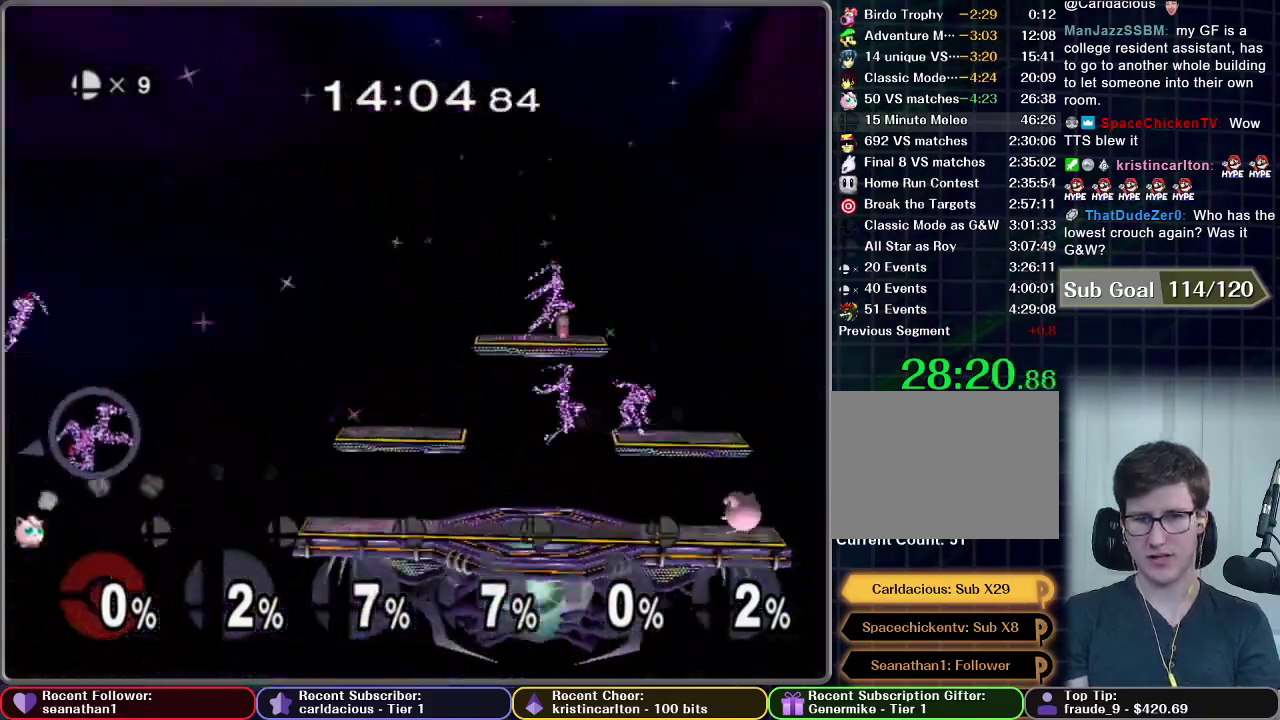
Gameplay with a controller (Nintendo layout); each line is a JSON object with the inputs held at the frame after it. "events" lists button and stick changes between this image and that frame as [ms after this image, input, new state], when the widget could be followed in between. This overlay highlights the sticks when they move; stick clicks (L3 R3) are not distinguishable. Not read: L3 R3.
{"buttons": [], "left_stick": "center", "right_stick": "center", "events": []}
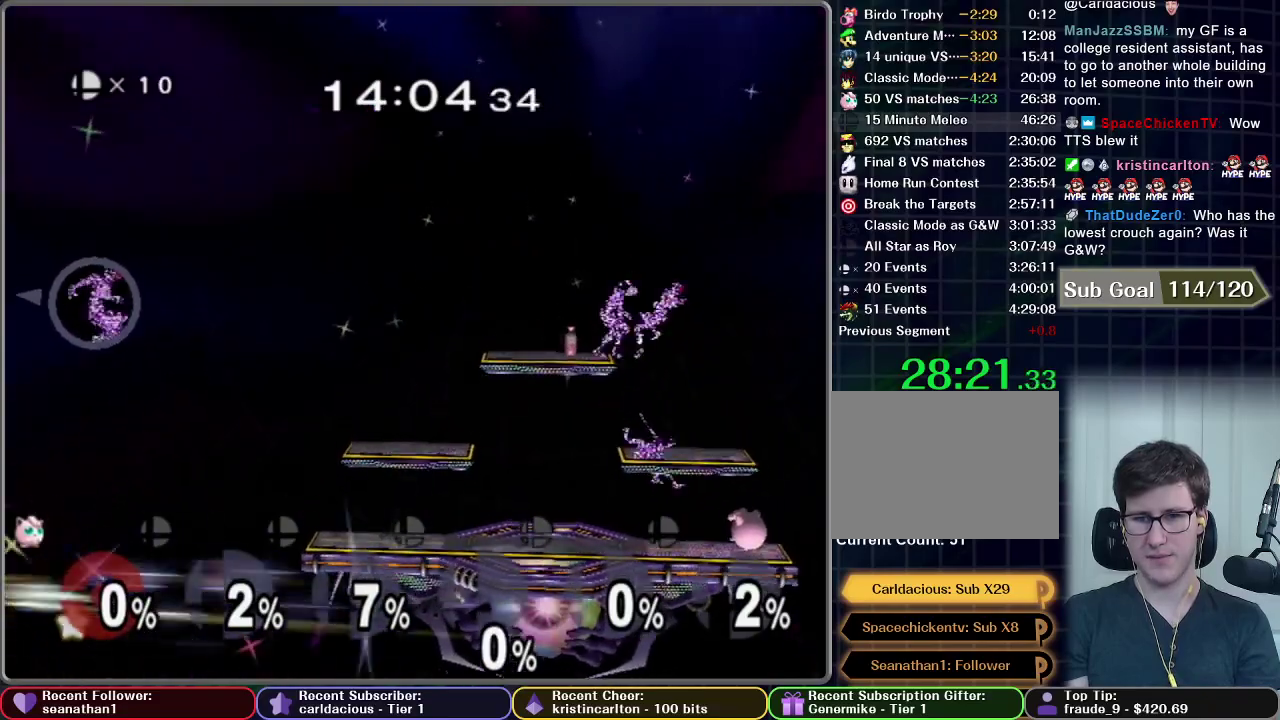
{"buttons": ["A"], "left_stick": "center", "right_stick": "center", "events": [[400, "A", "down"]]}
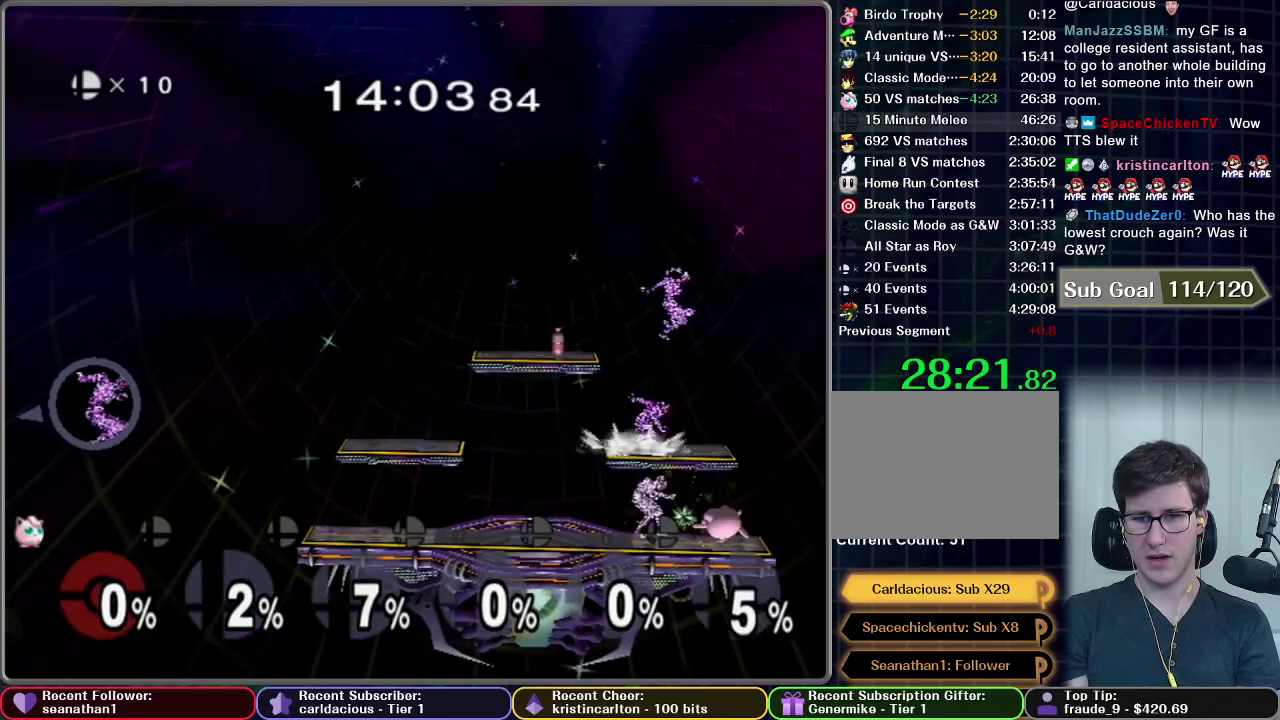
{"buttons": [], "left_stick": "center", "right_stick": "center", "events": [[50, "A", "up"]]}
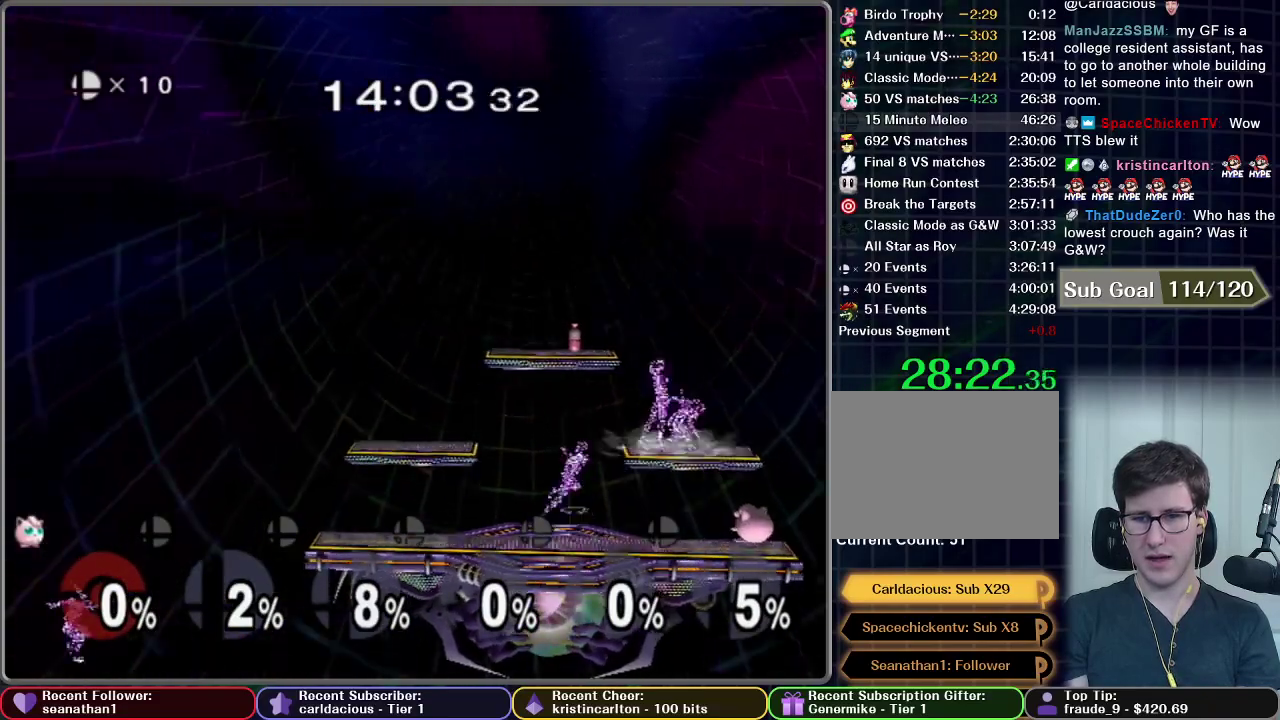
{"buttons": [], "left_stick": "center", "right_stick": "center", "events": []}
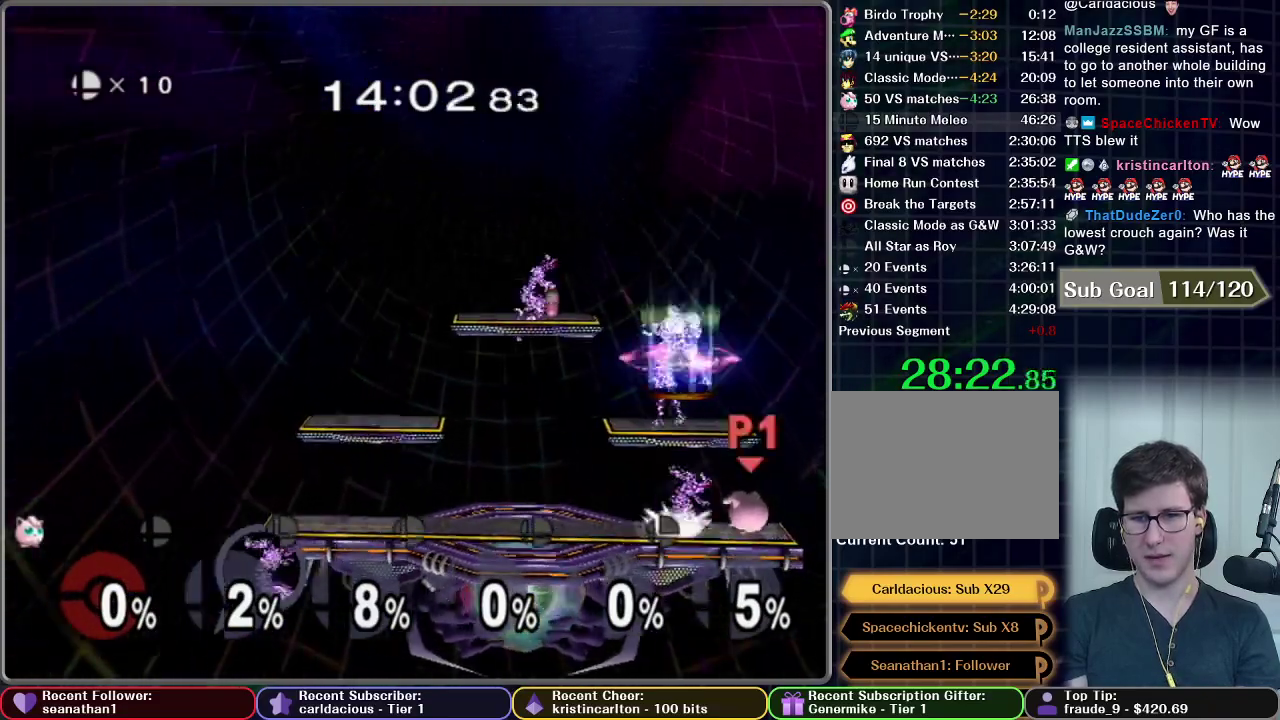
{"buttons": [], "left_stick": "center", "right_stick": "center", "events": [[84, "A", "down"], [217, "A", "up"]]}